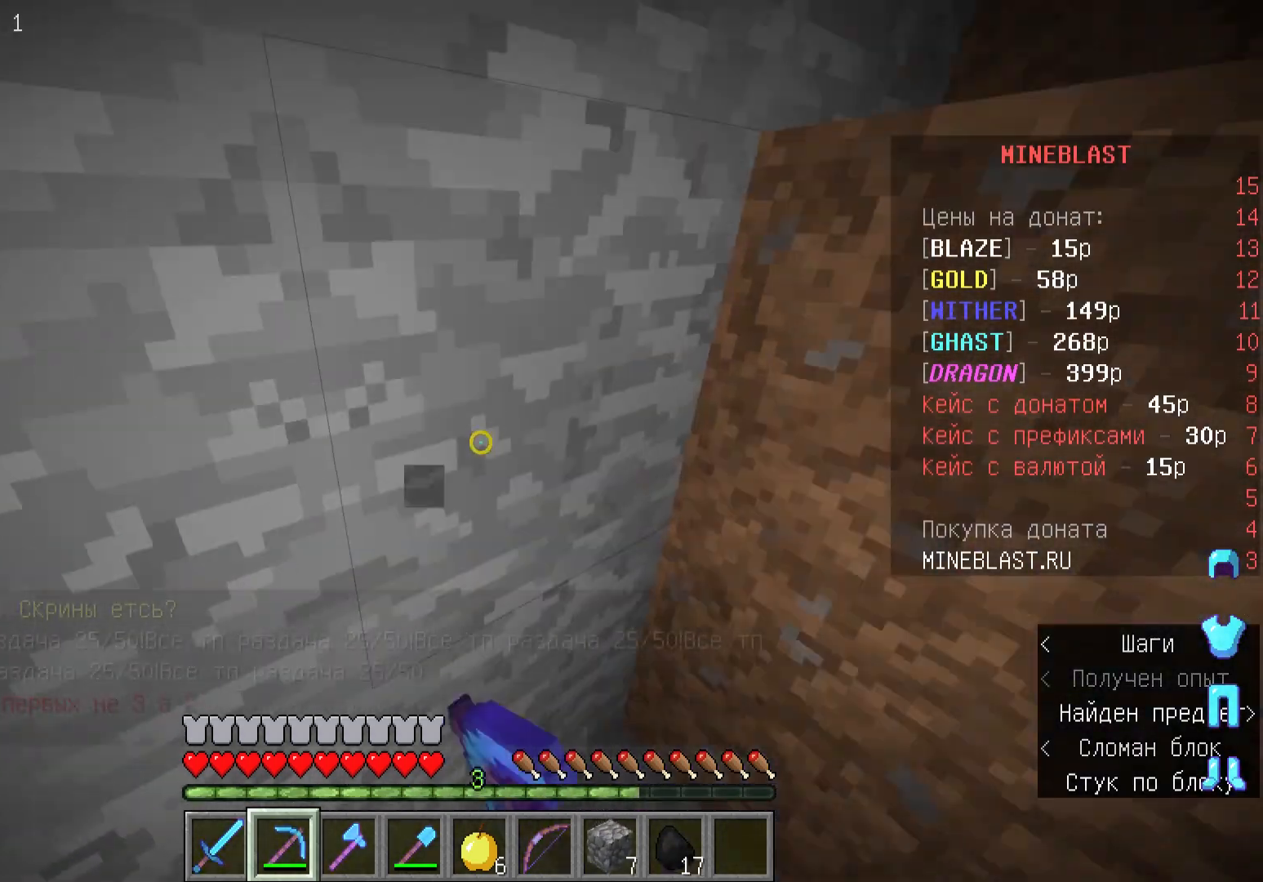
Gameplay with keyboard and mouse; each line is a JSON object with the keys and mouse buttons held at the frame after it. "events" lists presses ("down") and releases ("up") of "a", "d", "s", "w", "mouse_left" and "mouse_right" between this image and that frame as [ms after this image, input, new state], when the widget could be followed in between. "mouse_left", "mouse_right" = the "left", "right" buttons of the "mouse" list. No other keys are recorded. Fast repeated clicks can show as one long hold. Mouse movement is not recorded.
{"keys": ["w"], "mouse": ["left"], "events": [[67, "w", "up"], [200, "d", "up"], [400, "w", "down"]]}
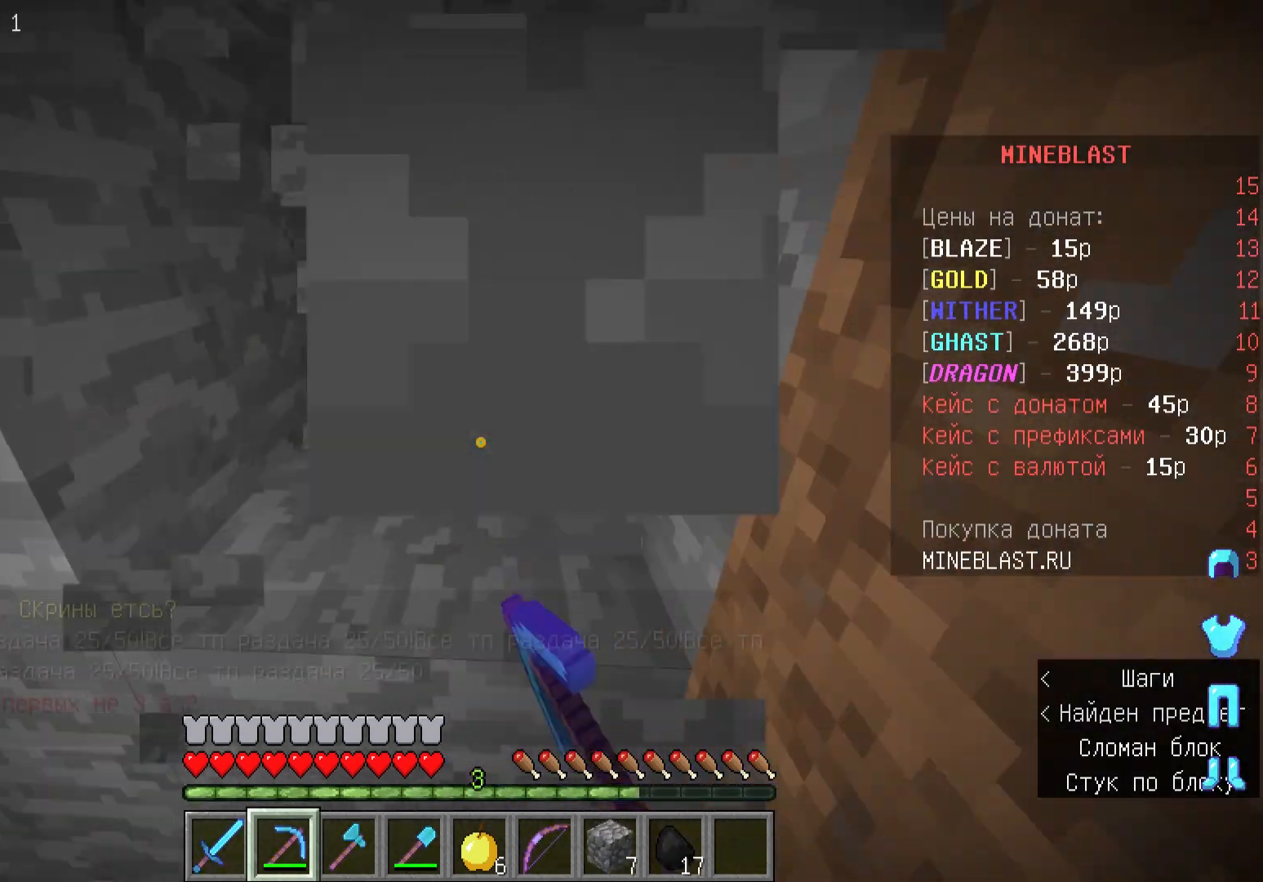
{"keys": ["w"], "mouse": ["left"], "events": []}
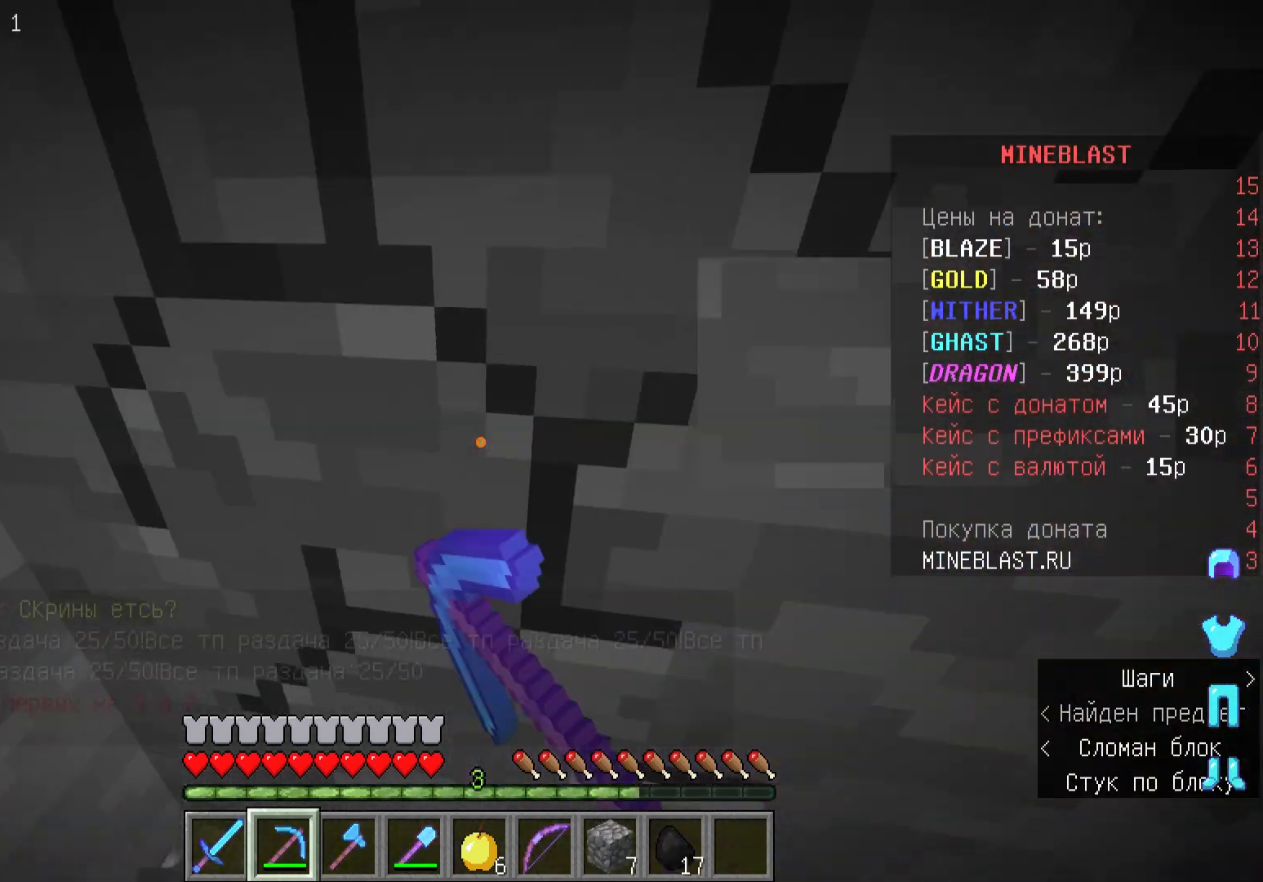
{"keys": ["w"], "mouse": ["left"], "events": []}
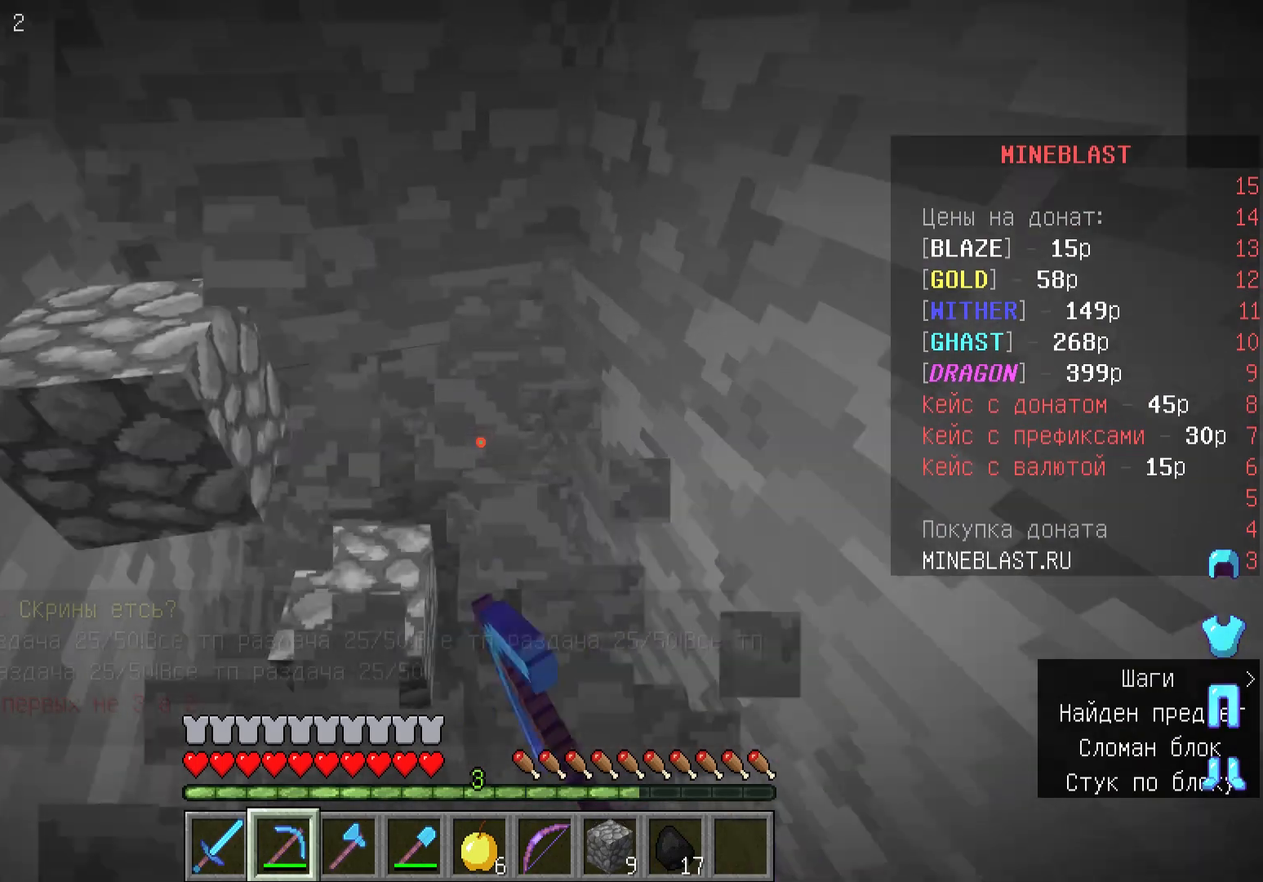
{"keys": ["w"], "mouse": ["left"], "events": []}
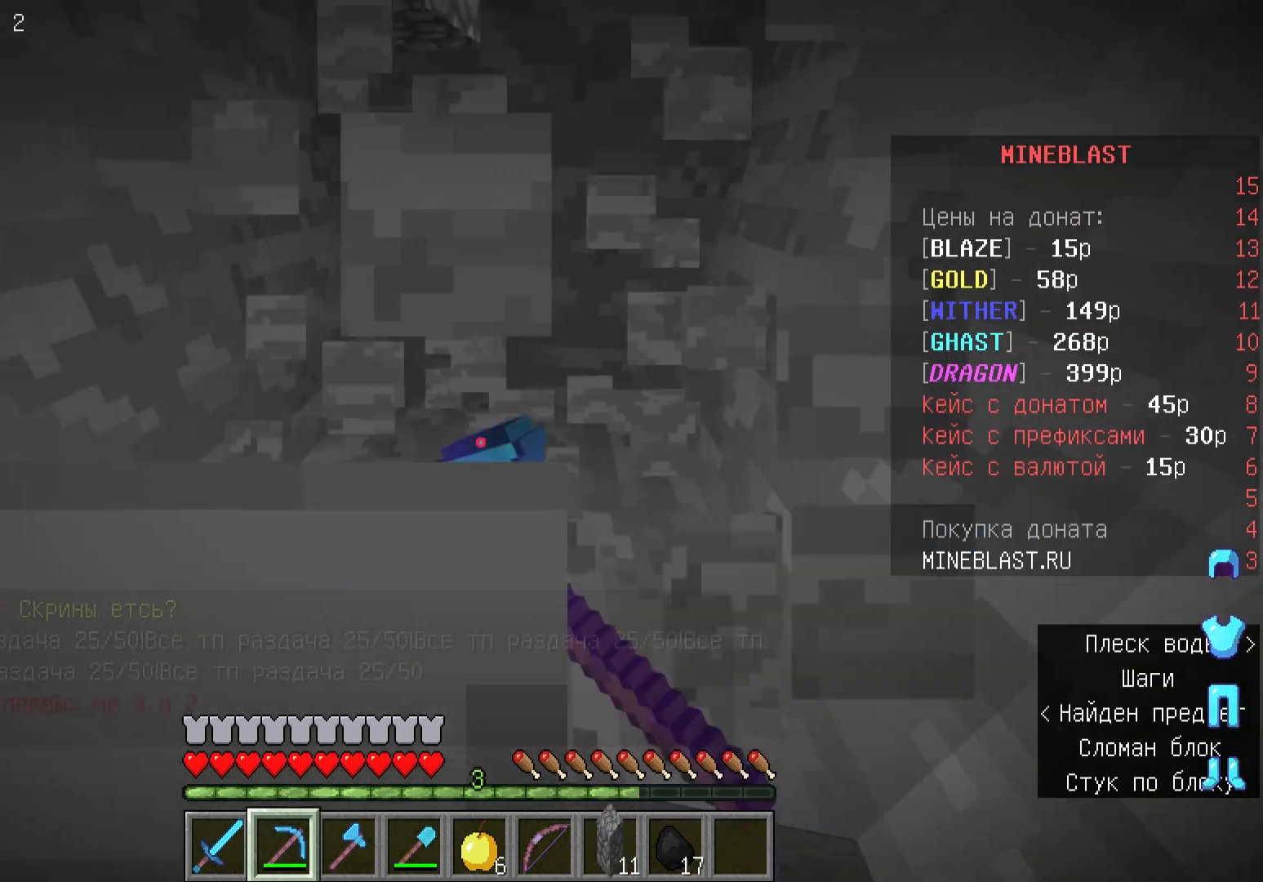
{"keys": ["w"], "mouse": ["left"], "events": []}
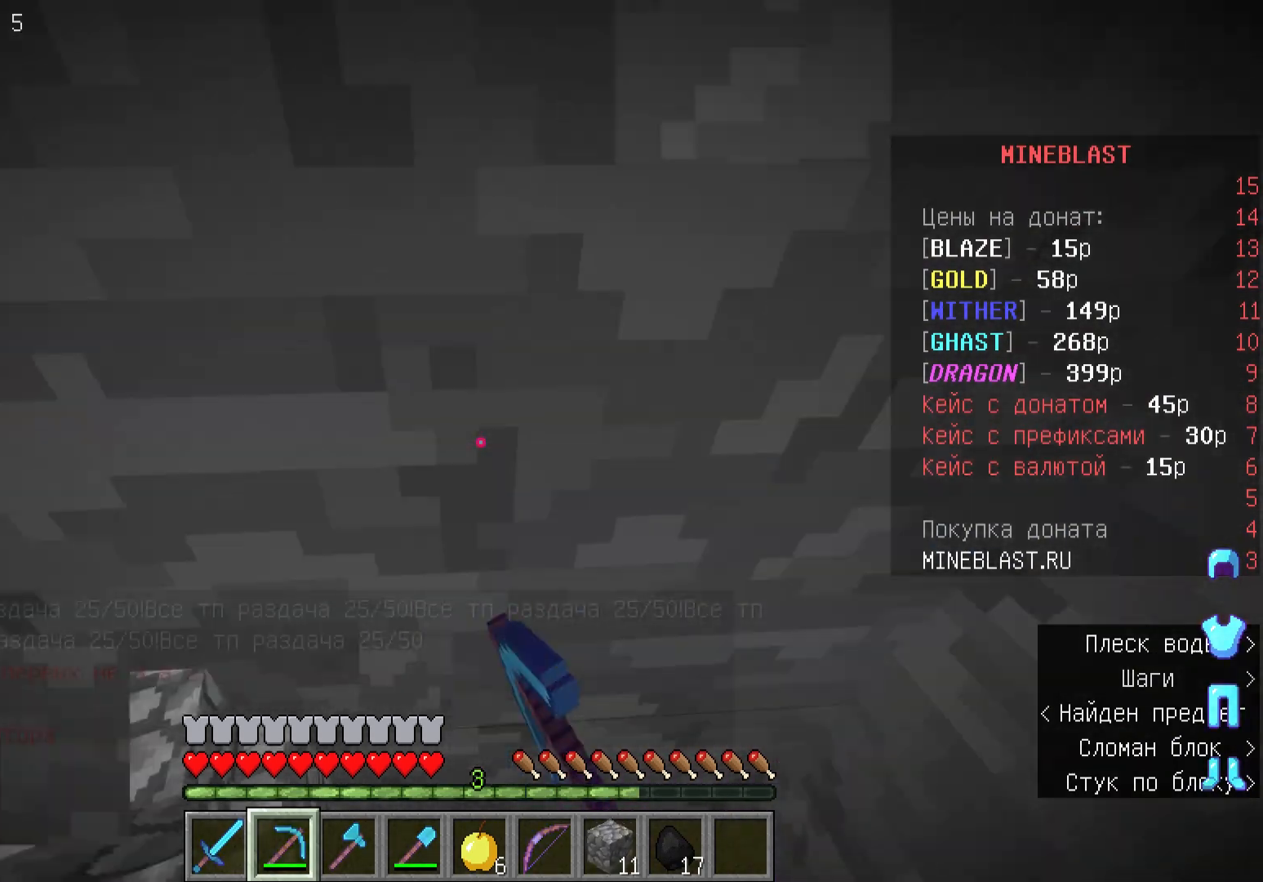
{"keys": ["a", "w"], "mouse": ["left"], "events": [[433, "a", "down"]]}
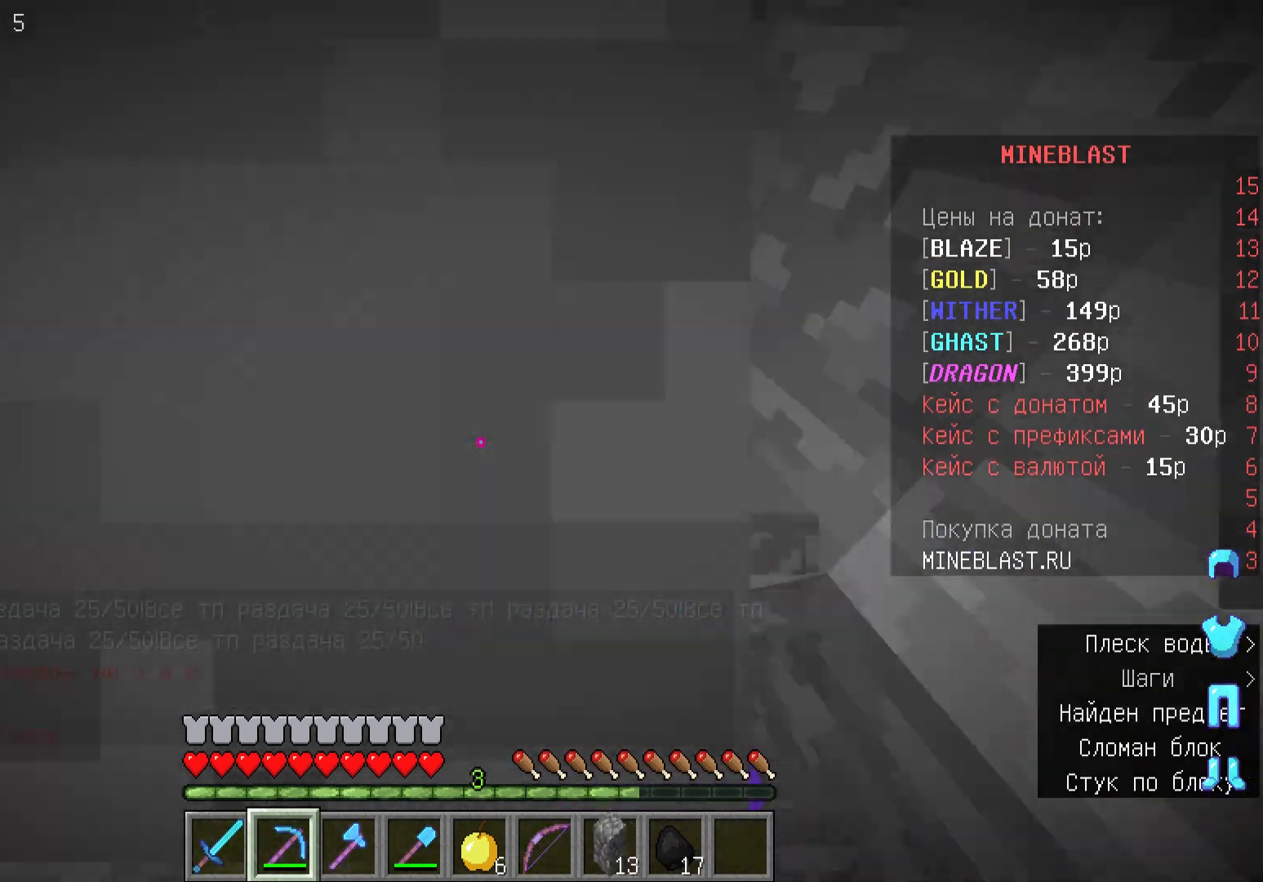
{"keys": [], "mouse": ["left"], "events": [[333, "w", "up"], [400, "a", "up"]]}
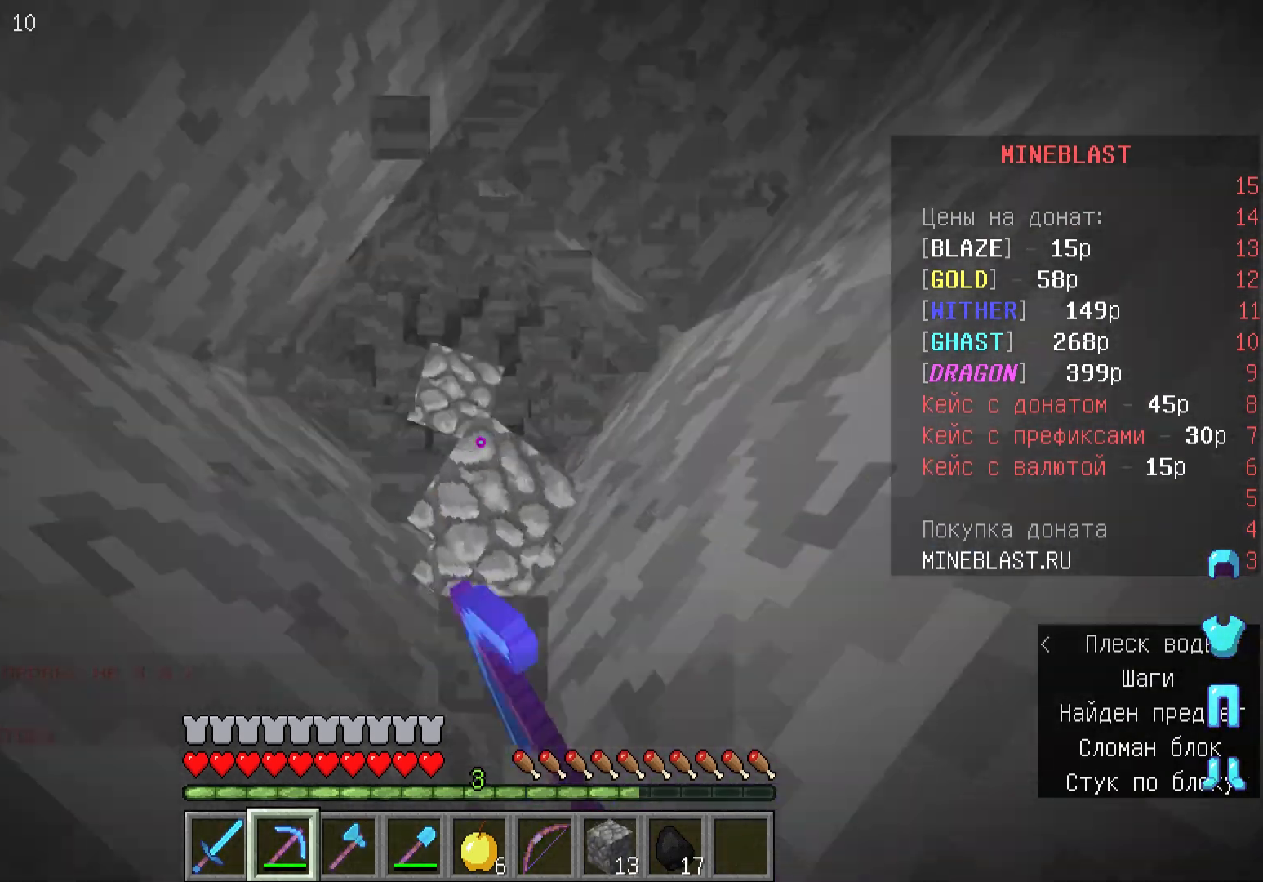
{"keys": [], "mouse": ["left"], "events": []}
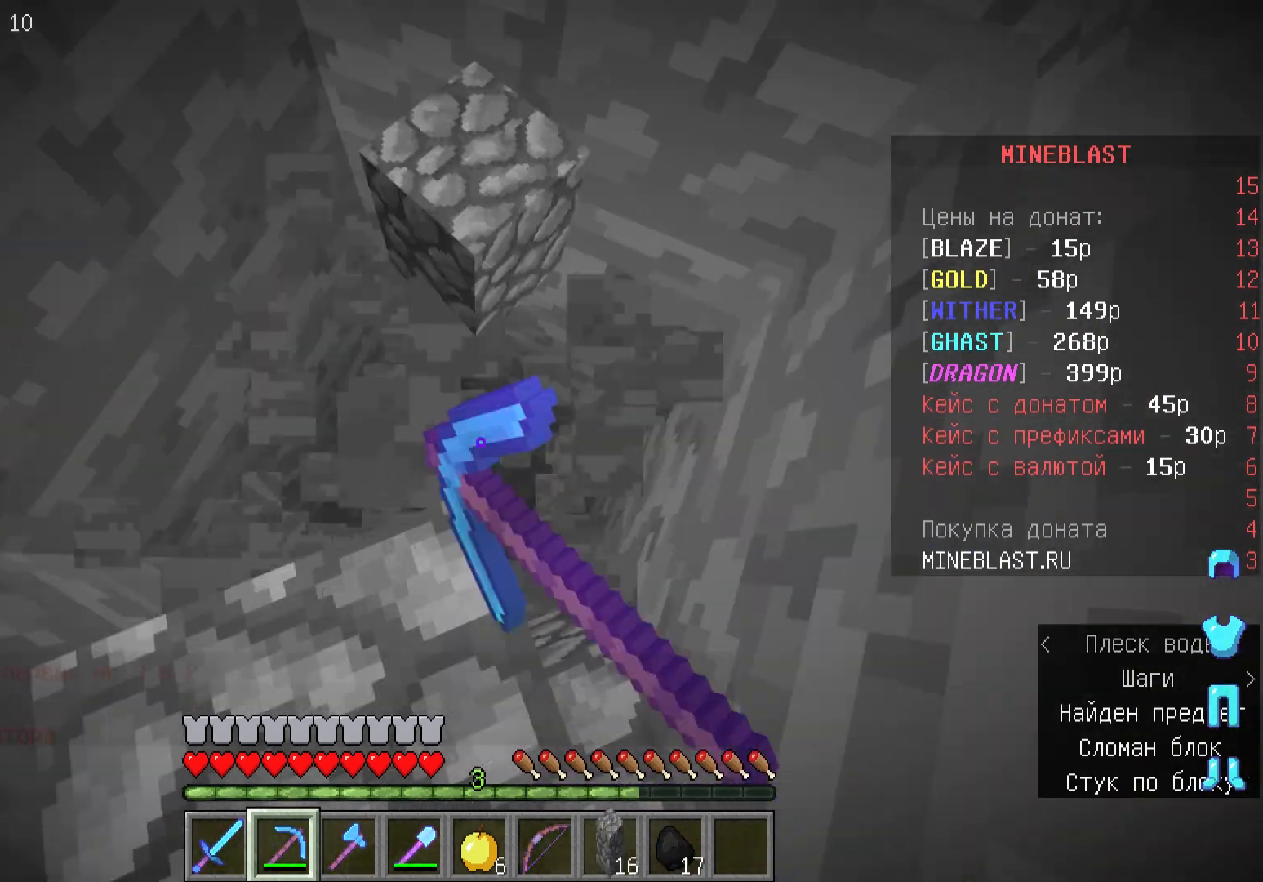
{"keys": ["w"], "mouse": ["left"], "events": [[400, "w", "down"]]}
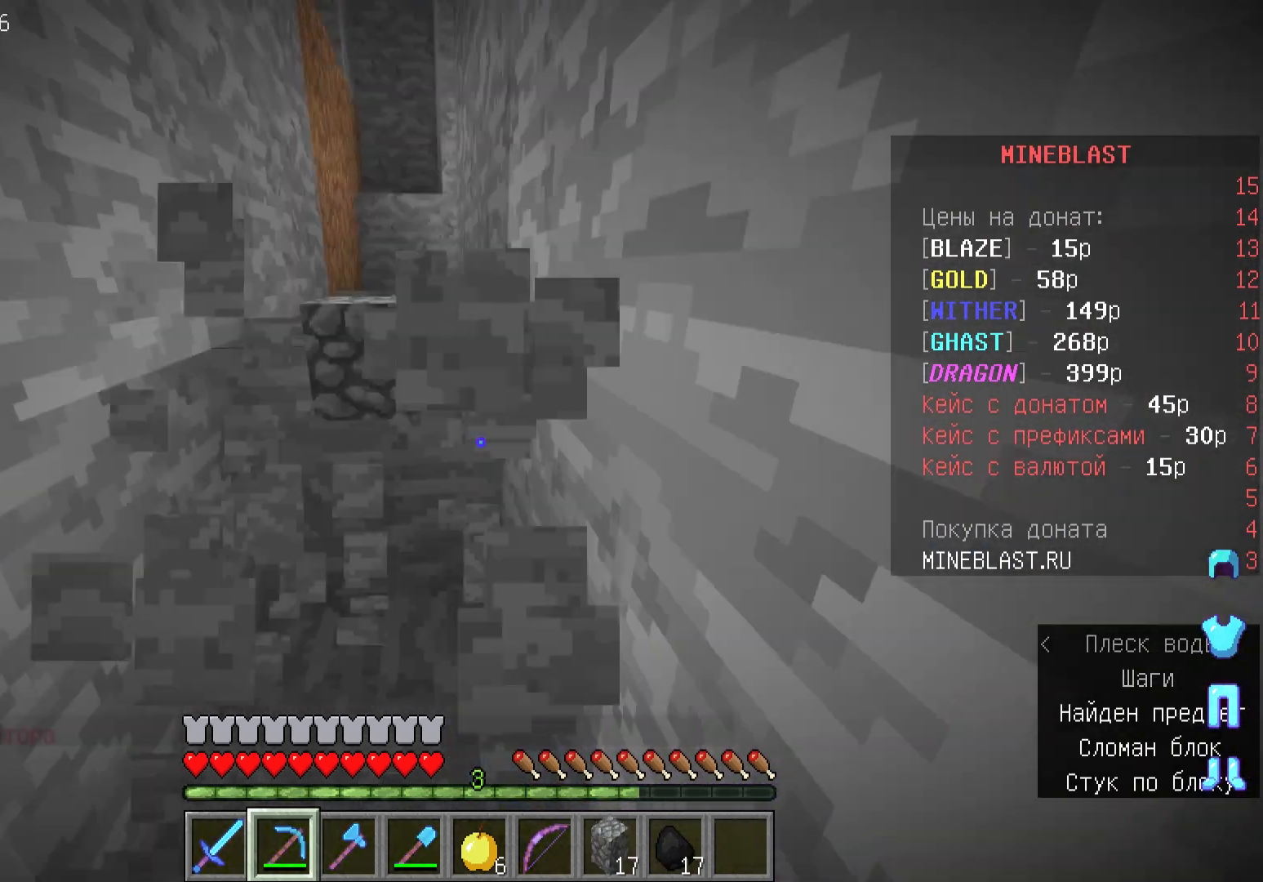
{"keys": ["w"], "mouse": [], "events": [[267, "mouse_left", "up"]]}
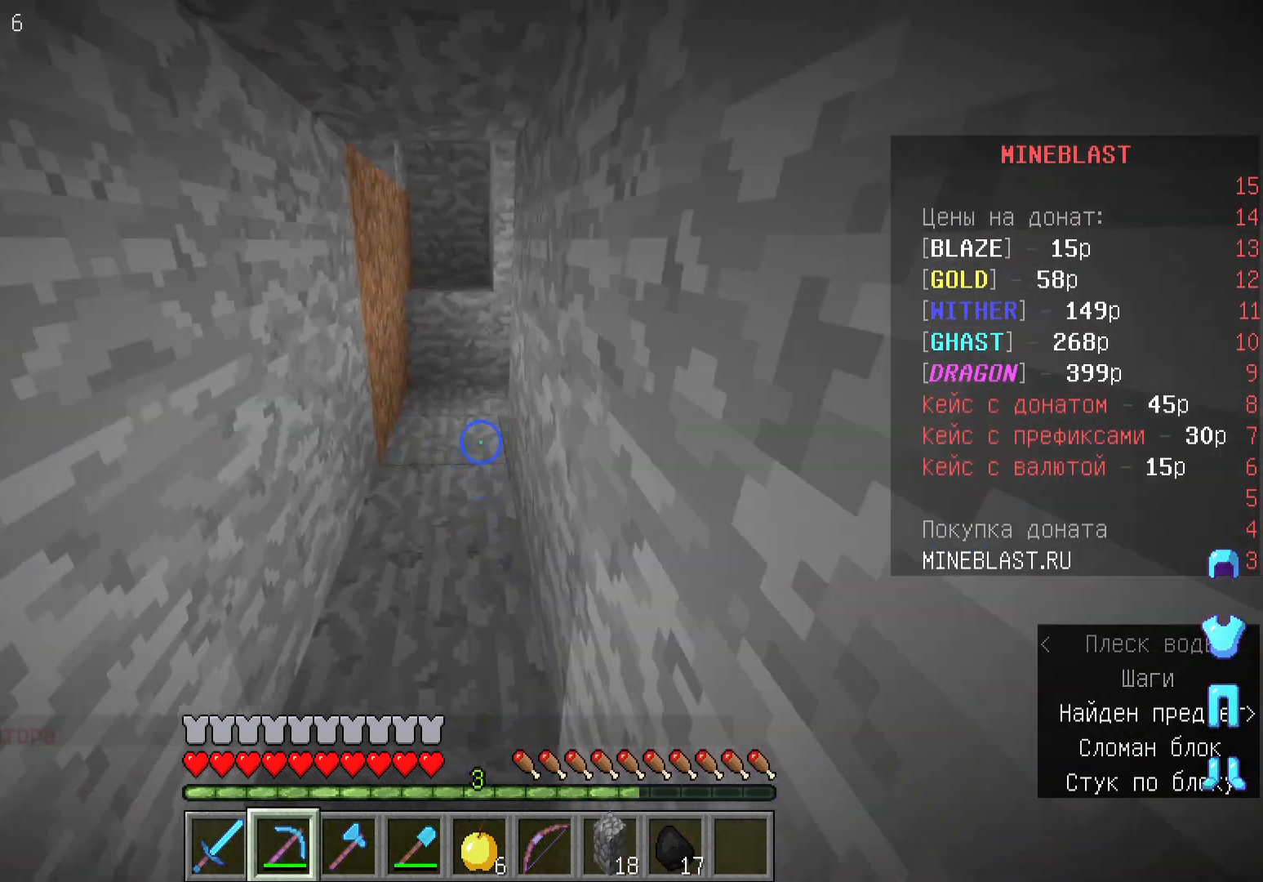
{"keys": ["w"], "mouse": [], "events": []}
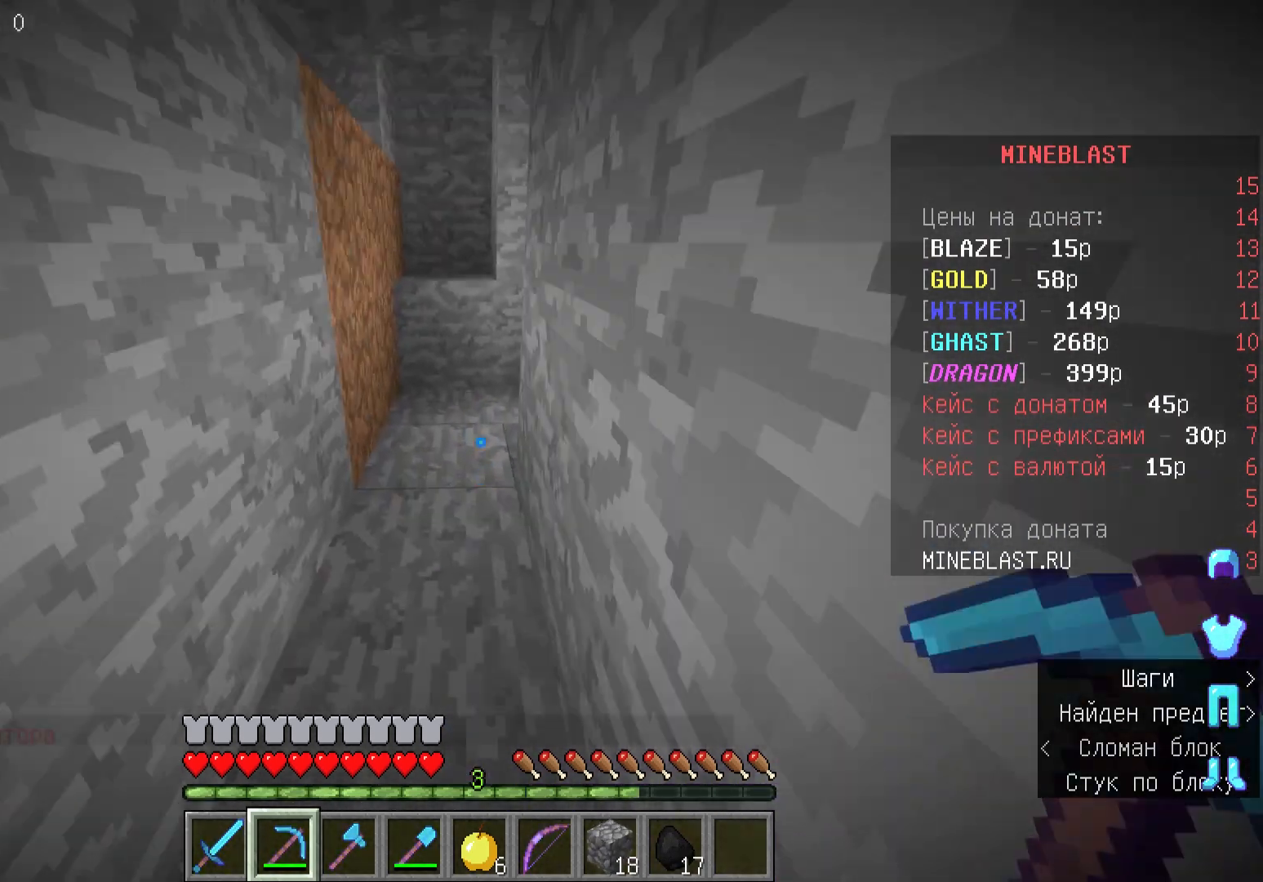
{"keys": ["a", "w"], "mouse": [], "events": [[400, "a", "down"]]}
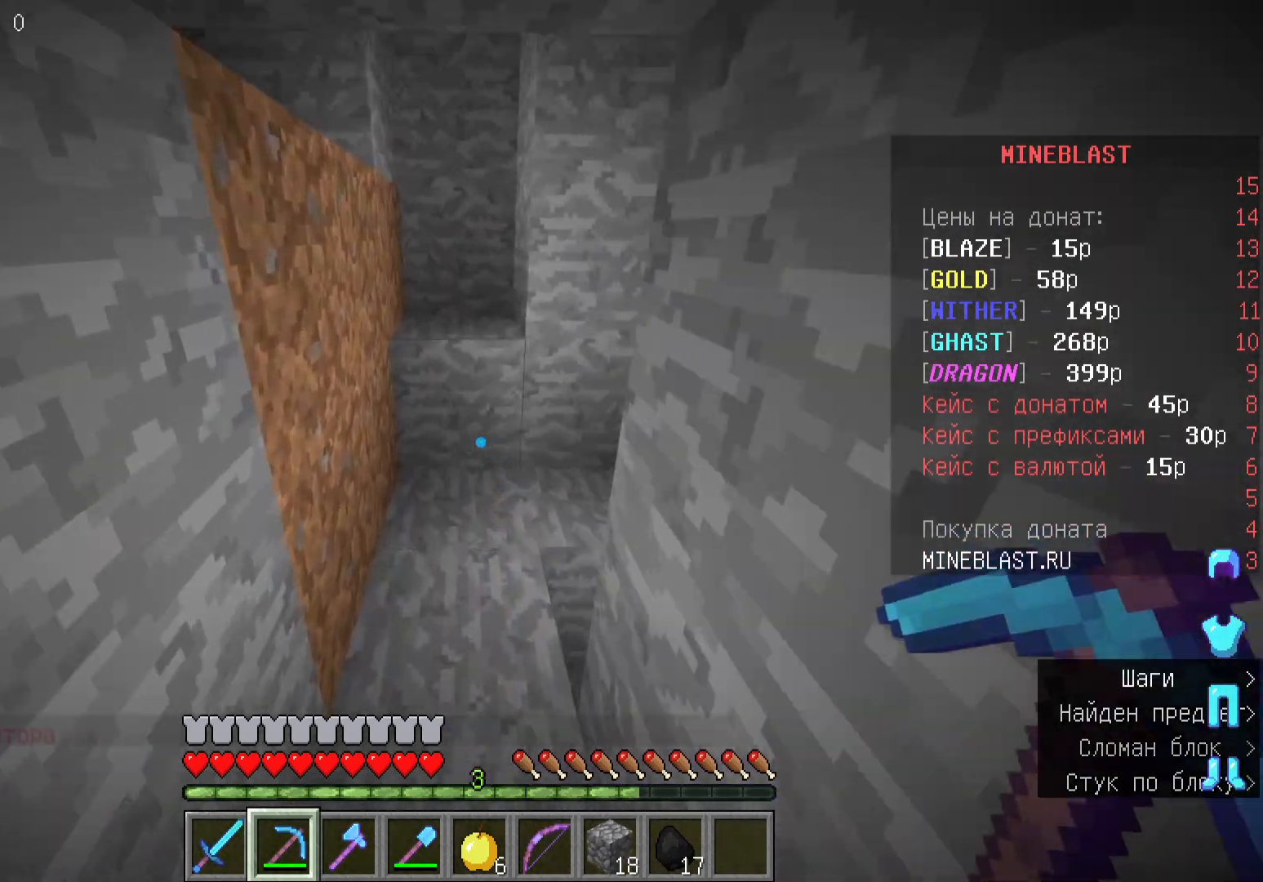
{"keys": ["w"], "mouse": [], "events": [[133, "a", "up"]]}
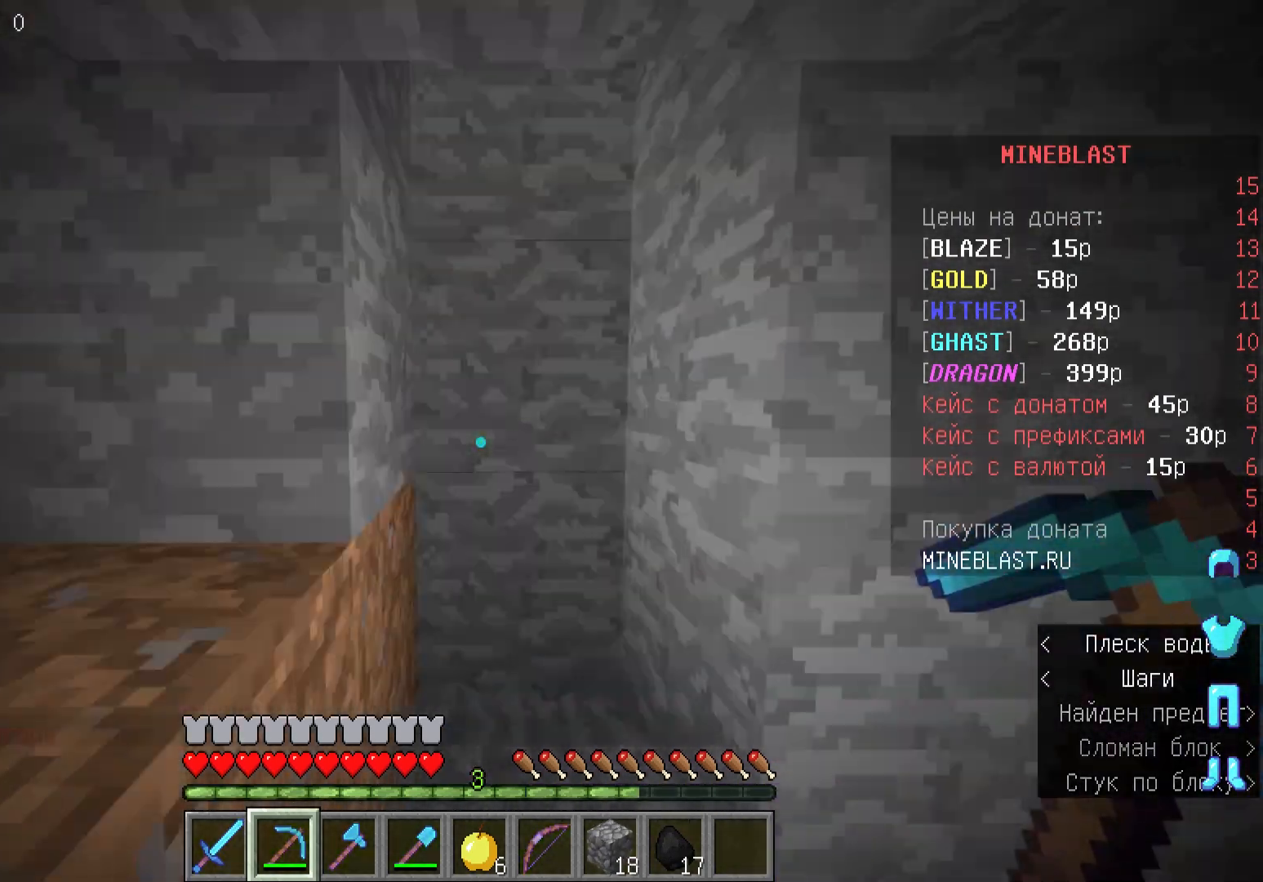
{"keys": [], "mouse": [], "events": [[300, "w", "up"]]}
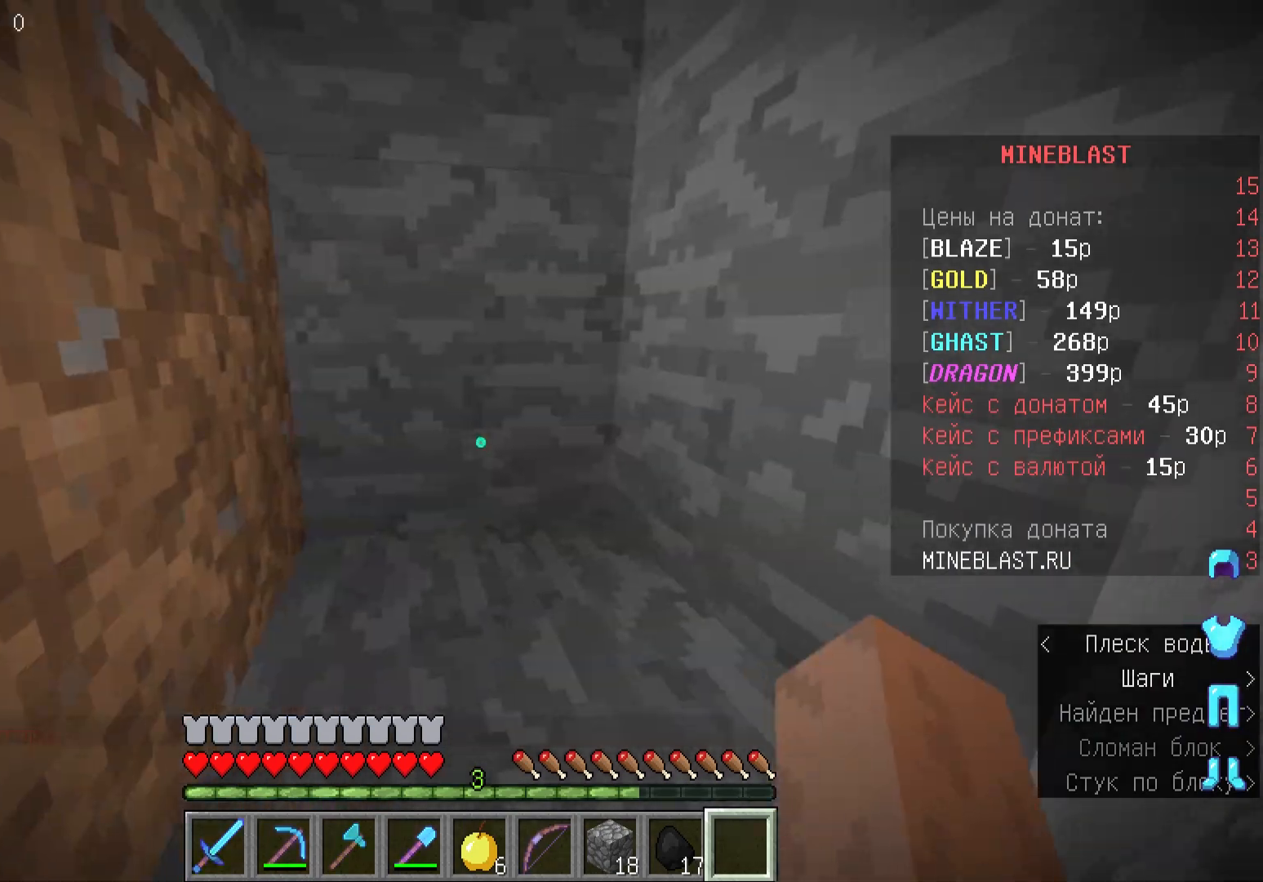
{"keys": ["w"], "mouse": [], "events": [[400, "w", "down"]]}
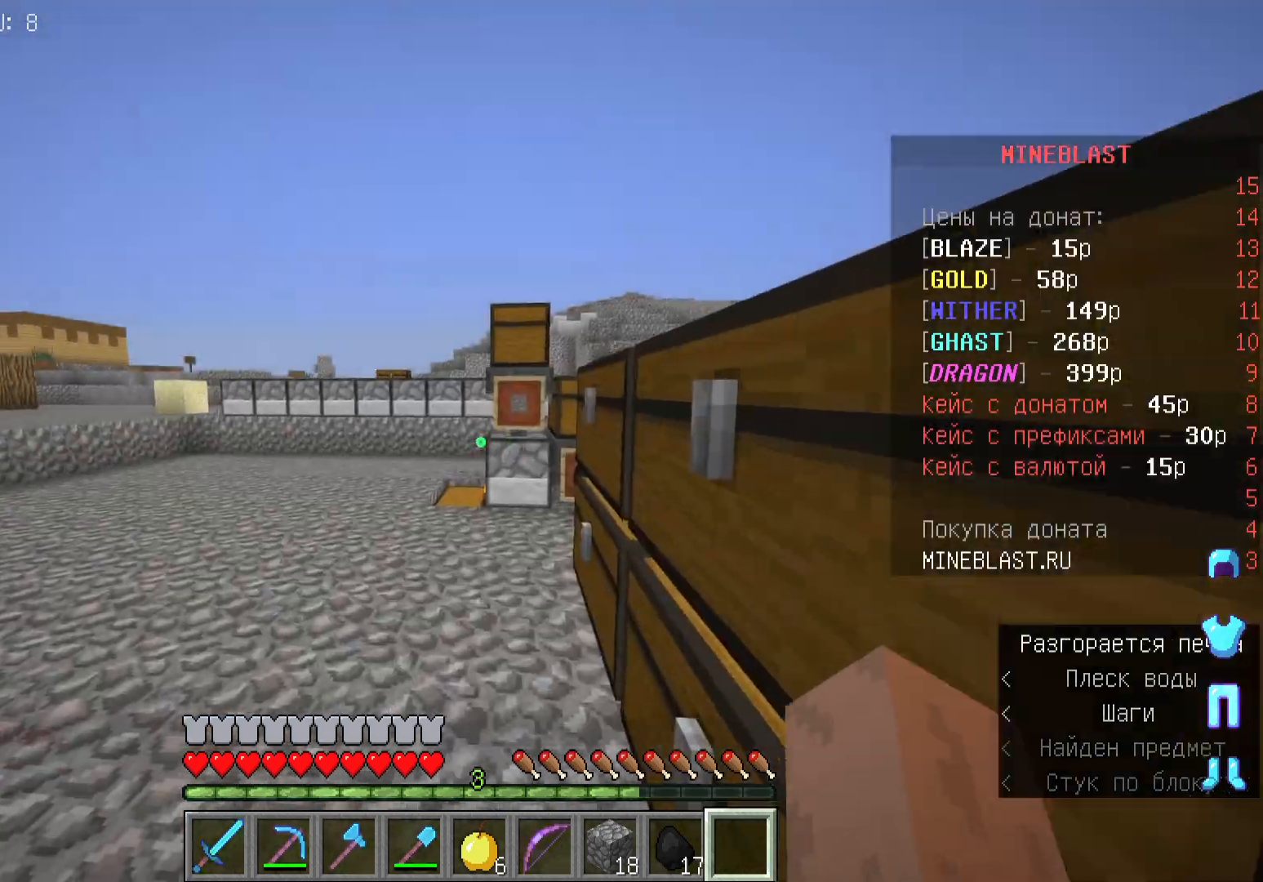
{"keys": ["w"], "mouse": [], "events": []}
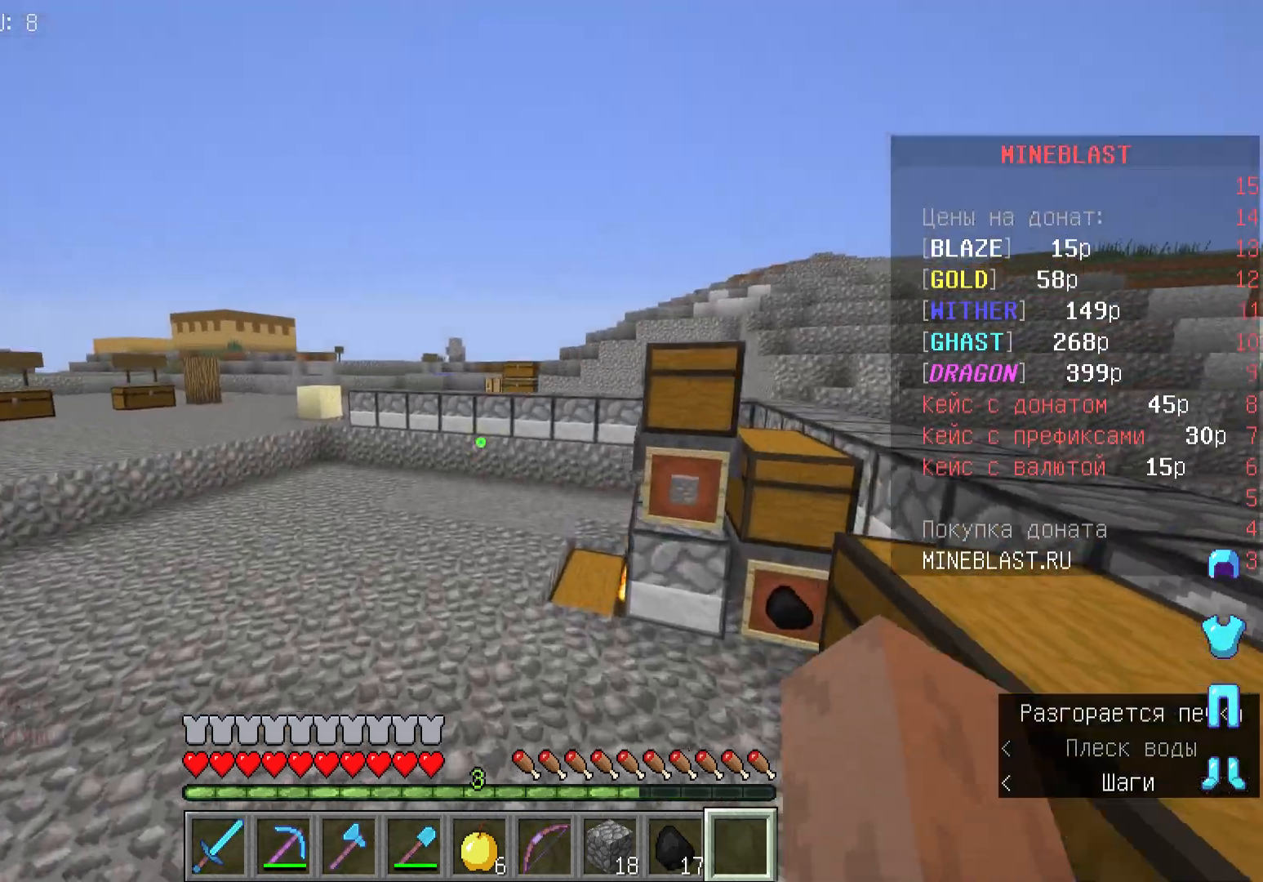
{"keys": ["a", "w"], "mouse": [], "events": [[133, "a", "down"]]}
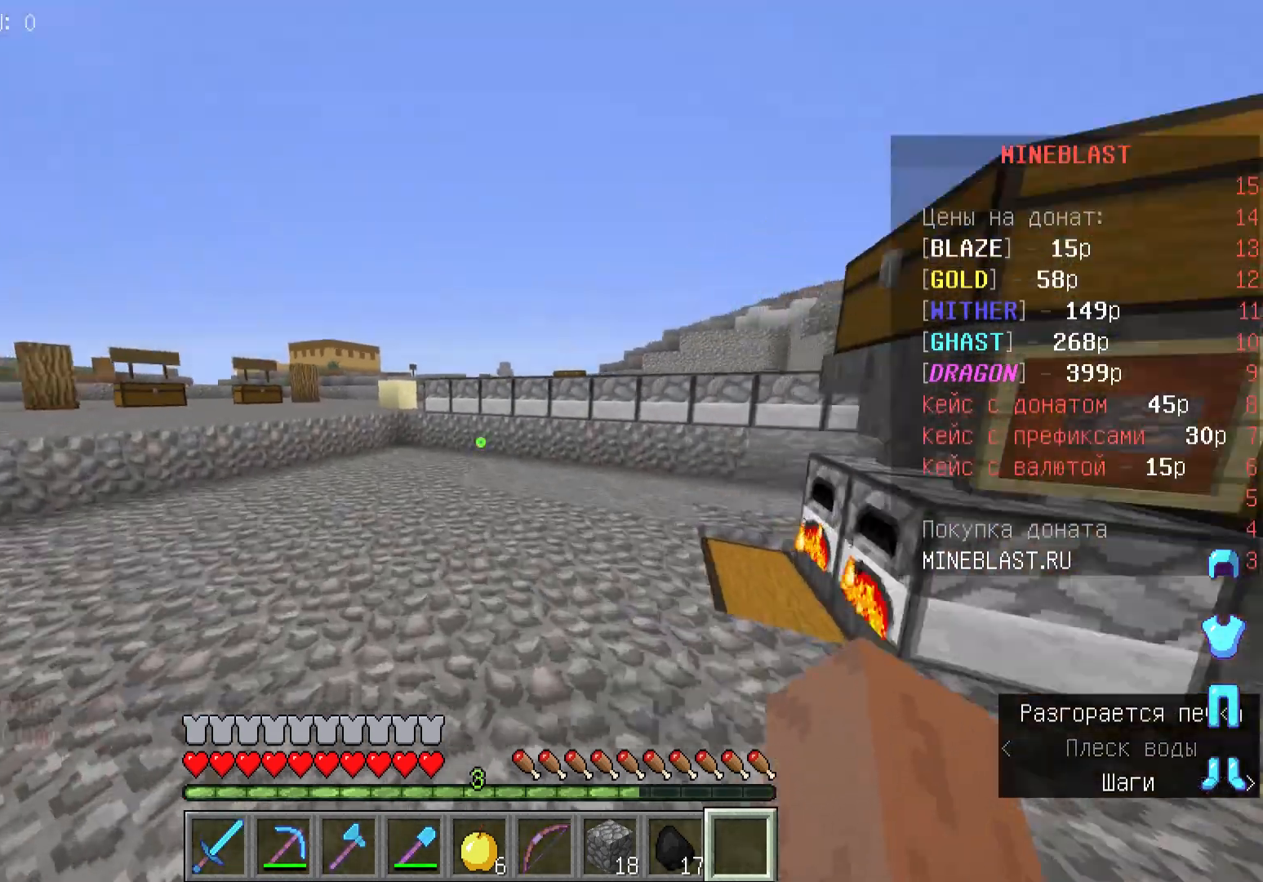
{"keys": [], "mouse": [], "events": [[233, "a", "up"], [433, "w", "up"]]}
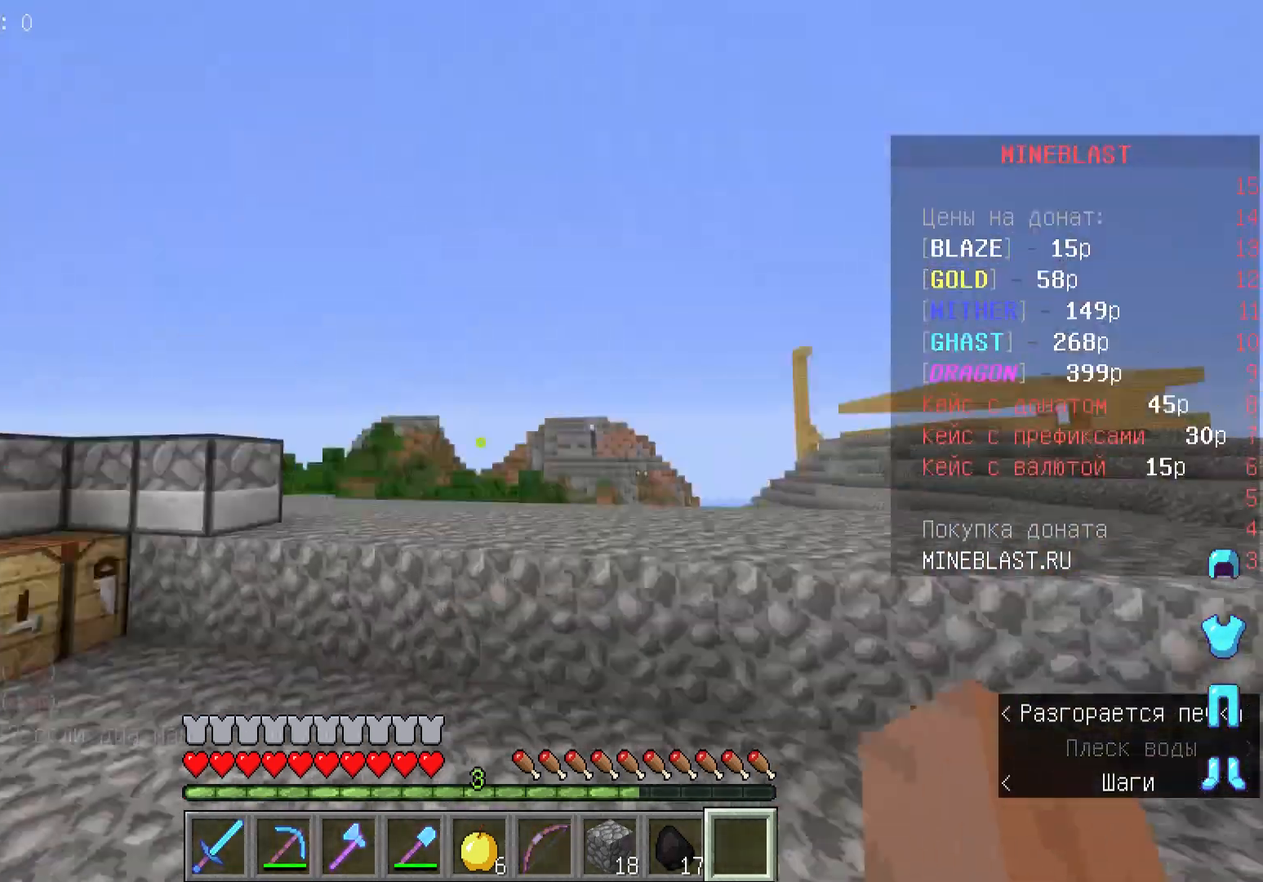
{"keys": ["d", "w"], "mouse": [], "events": [[267, "w", "down"], [467, "d", "down"]]}
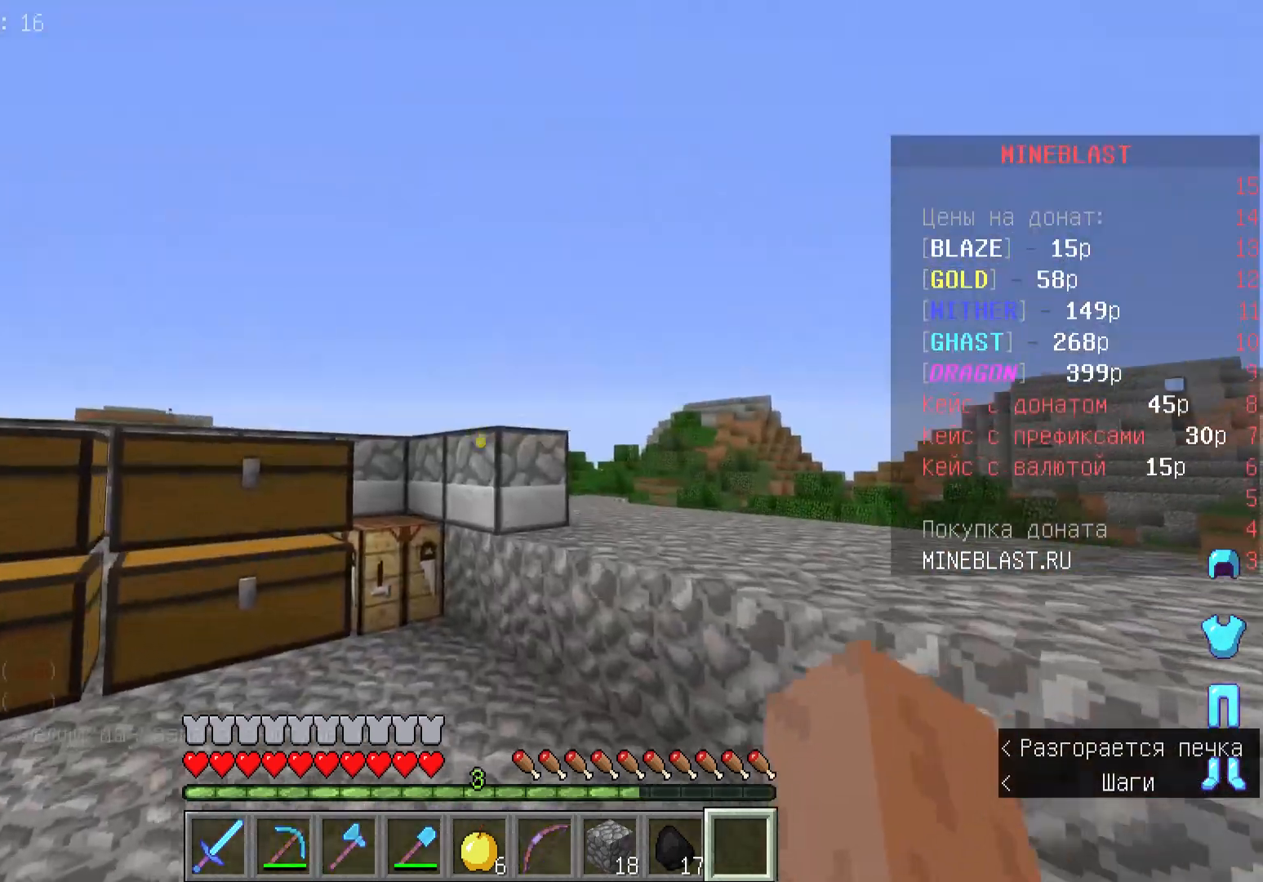
{"keys": ["d", "w"], "mouse": [], "events": []}
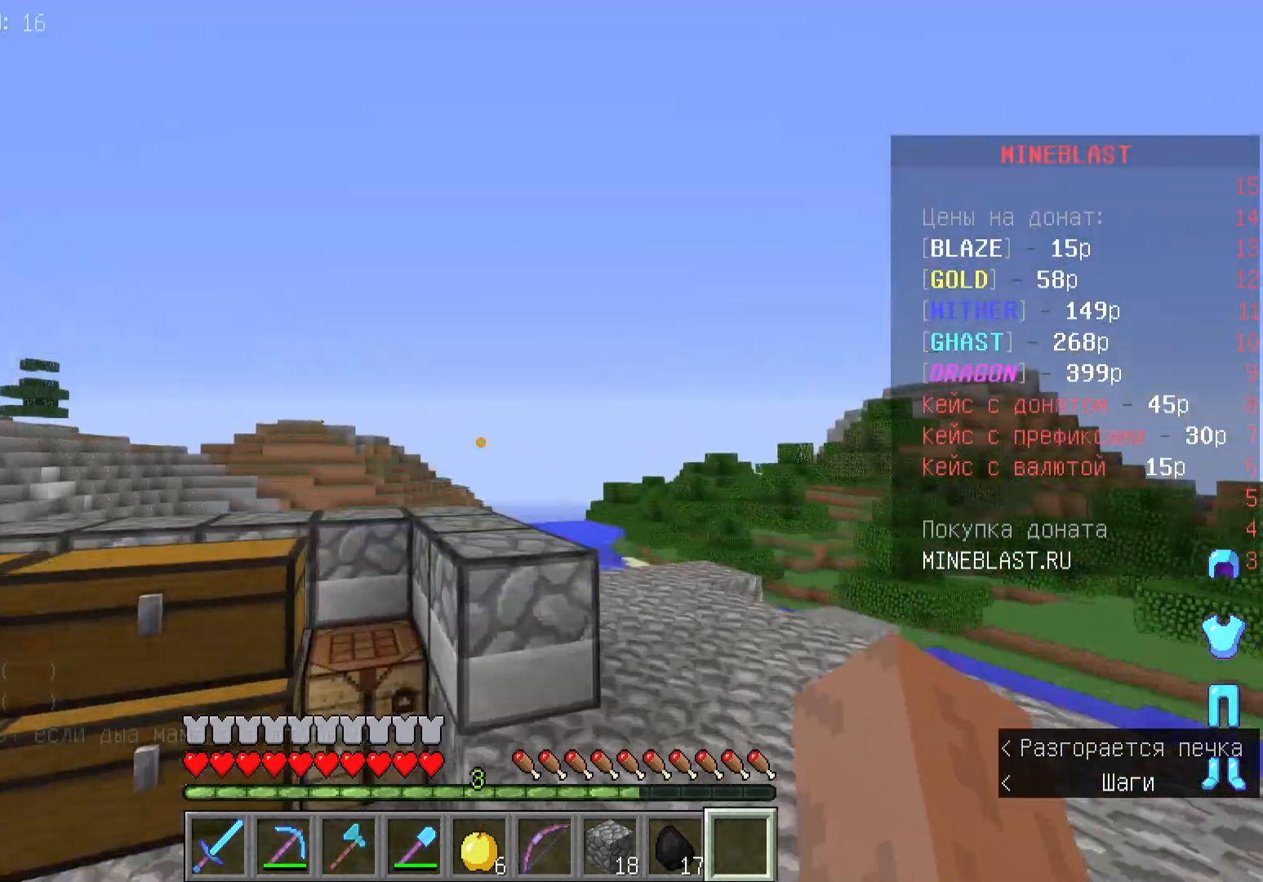
{"keys": ["w"], "mouse": [], "events": [[133, "d", "up"]]}
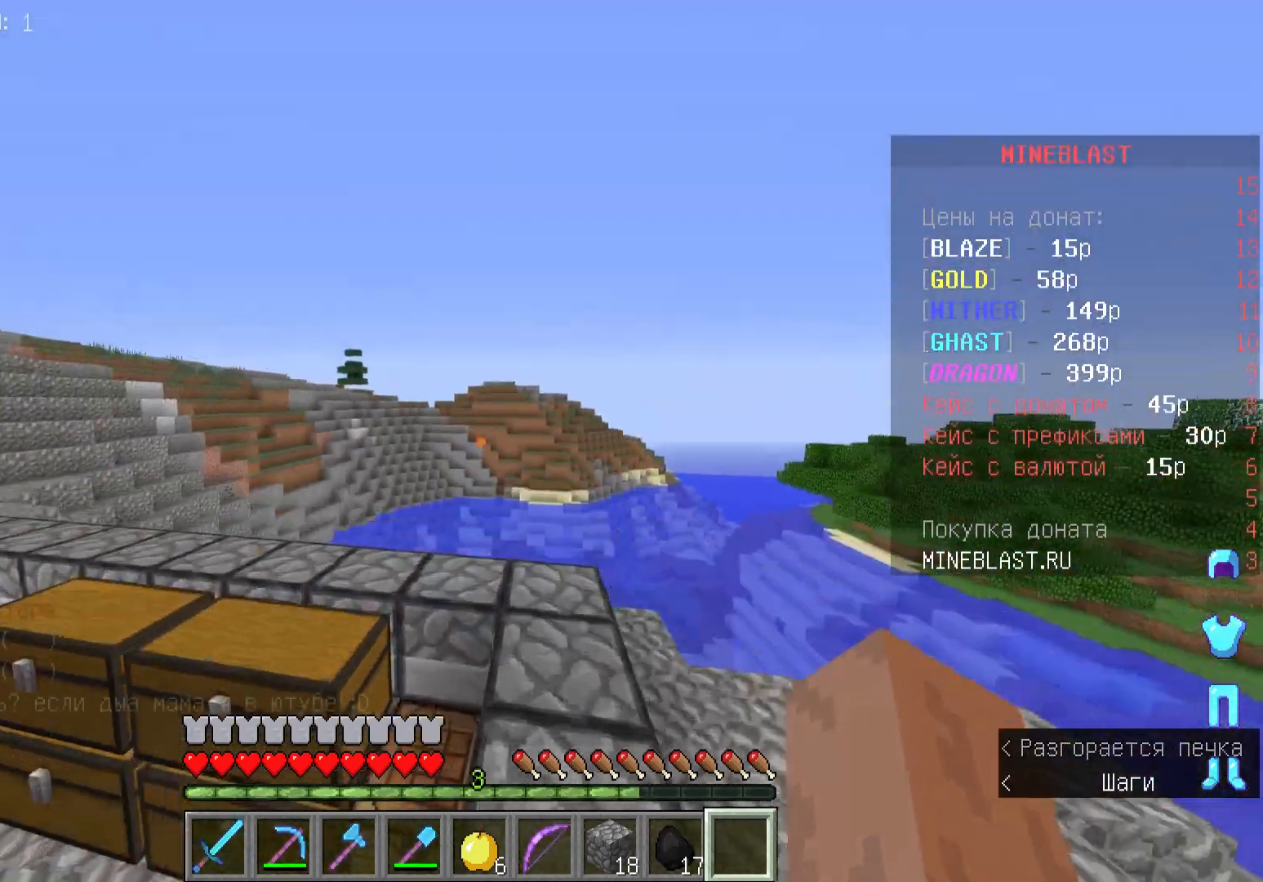
{"keys": [], "mouse": [], "events": [[300, "w", "up"]]}
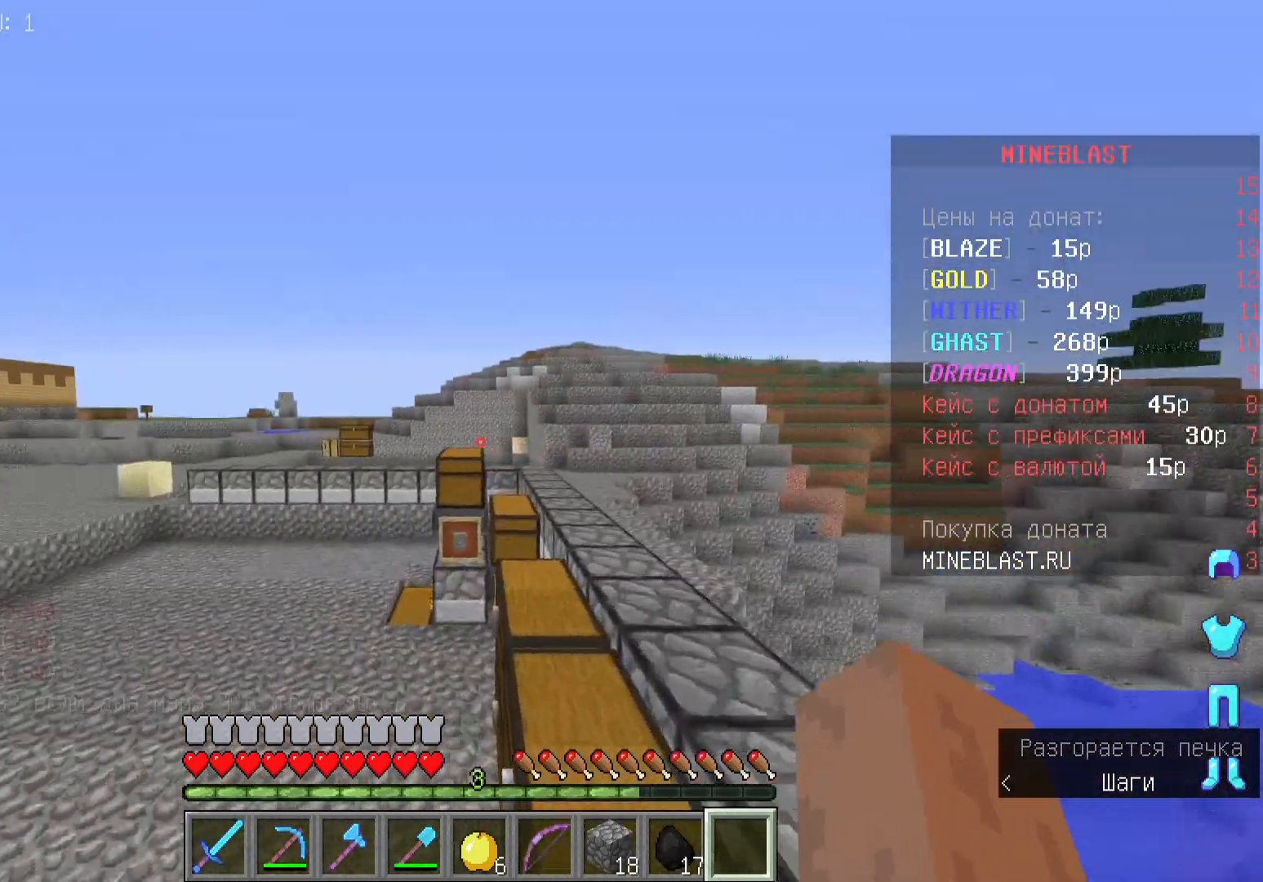
{"keys": [], "mouse": [], "events": []}